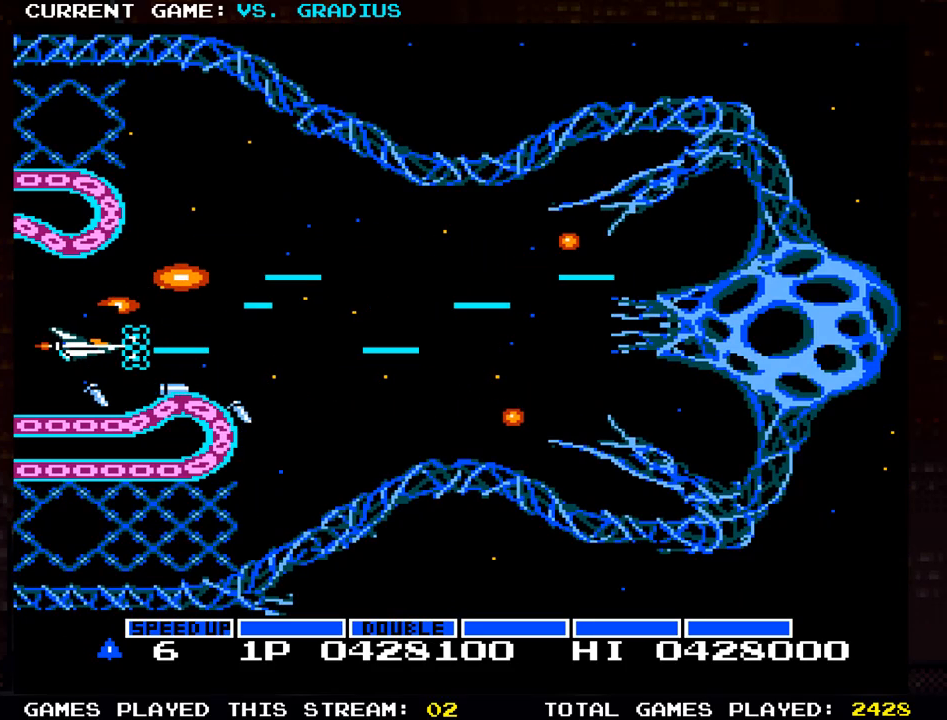
Gameplay with a controller (arcade stick); each line is a JSON object with the inputs held at the frame after it. "events" lists button and stick changes between this image and that frame as [ms after this image, input, new state], when the widget could be followed in between. Not read: L3 R3.
{"buttons": ["SQUARE"], "left_stick": "center", "events": []}
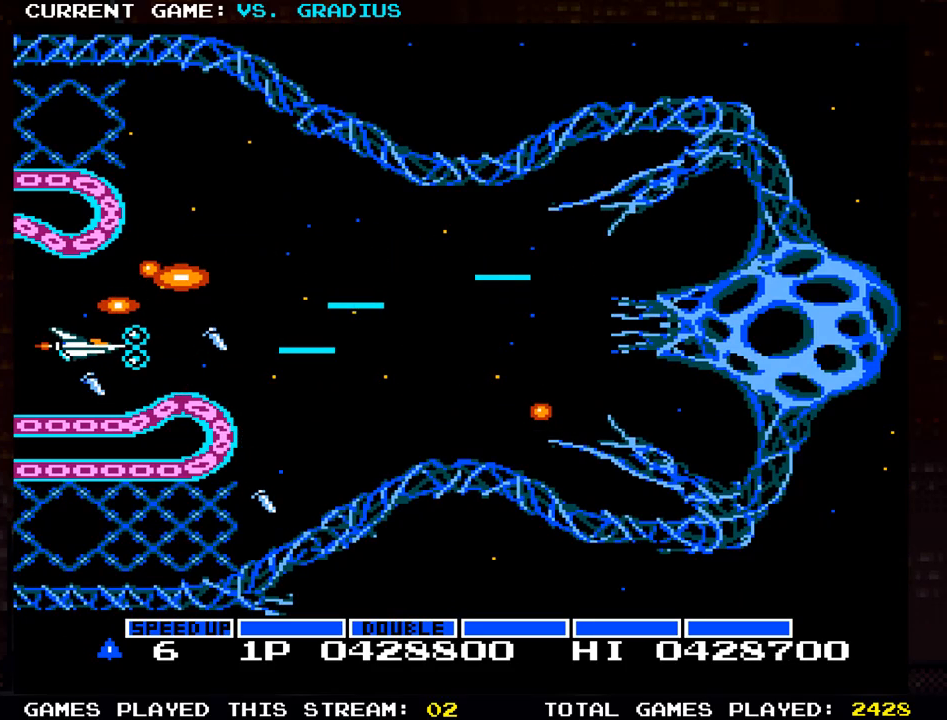
{"buttons": ["SQUARE"], "left_stick": "center", "events": []}
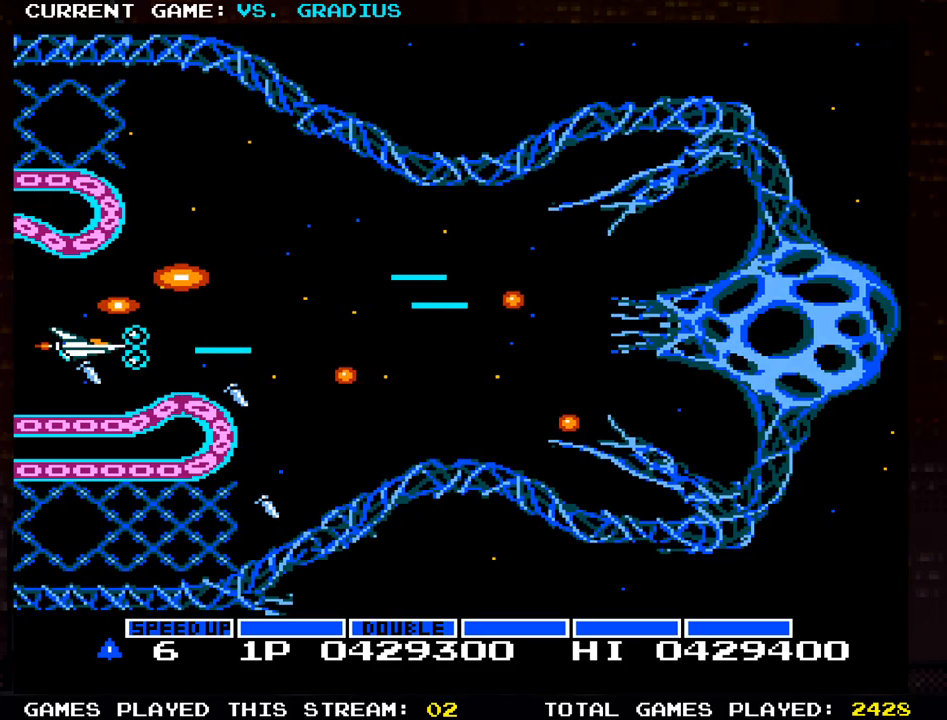
{"buttons": ["SQUARE"], "left_stick": "center", "events": []}
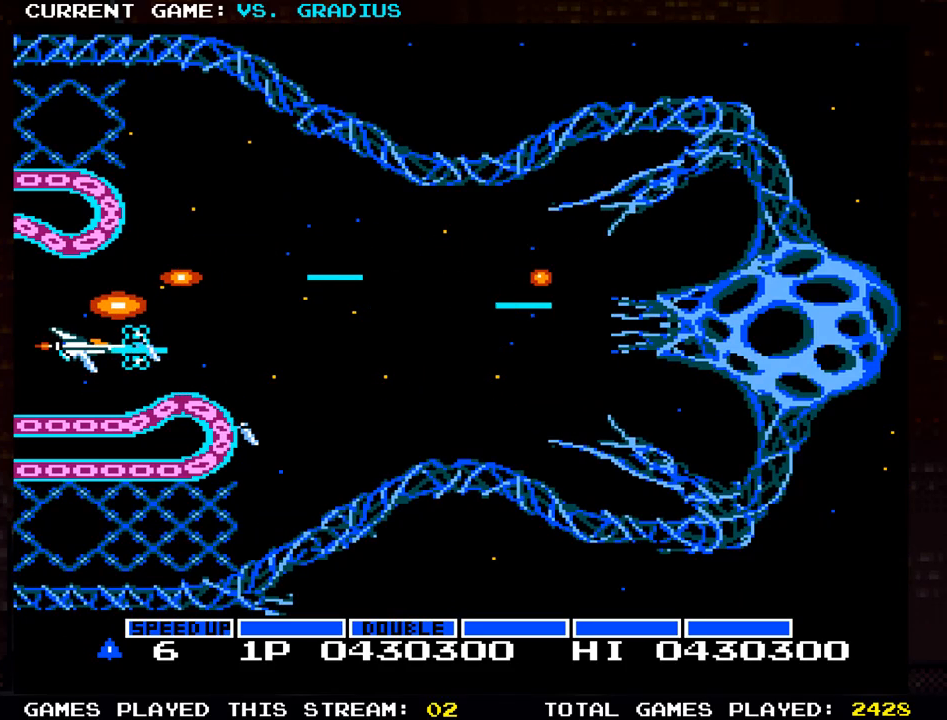
{"buttons": ["SQUARE"], "left_stick": "center", "events": []}
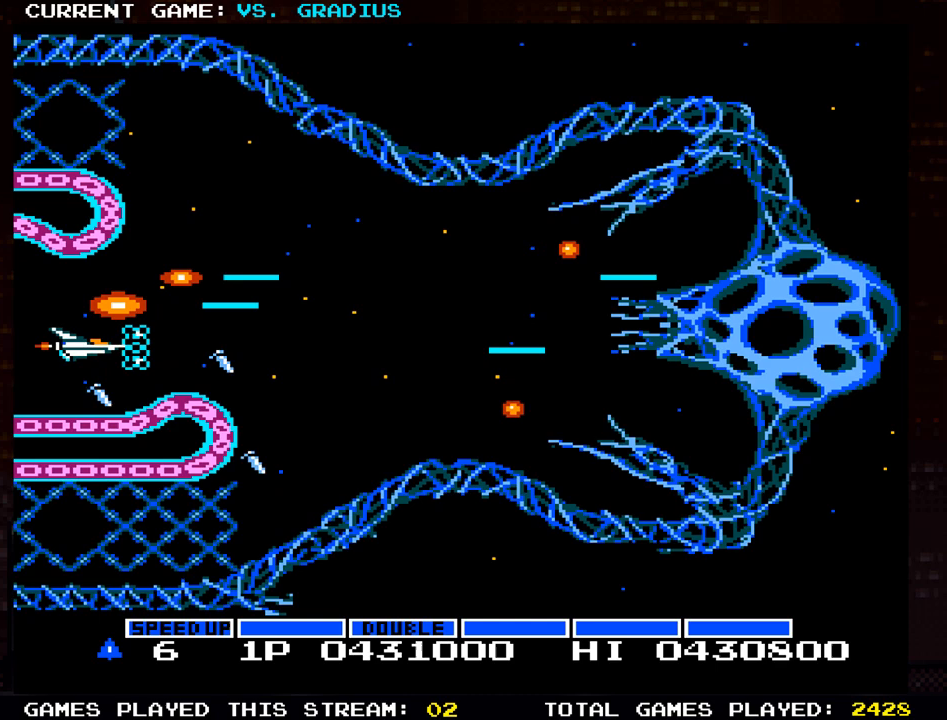
{"buttons": ["SQUARE"], "left_stick": "center", "events": []}
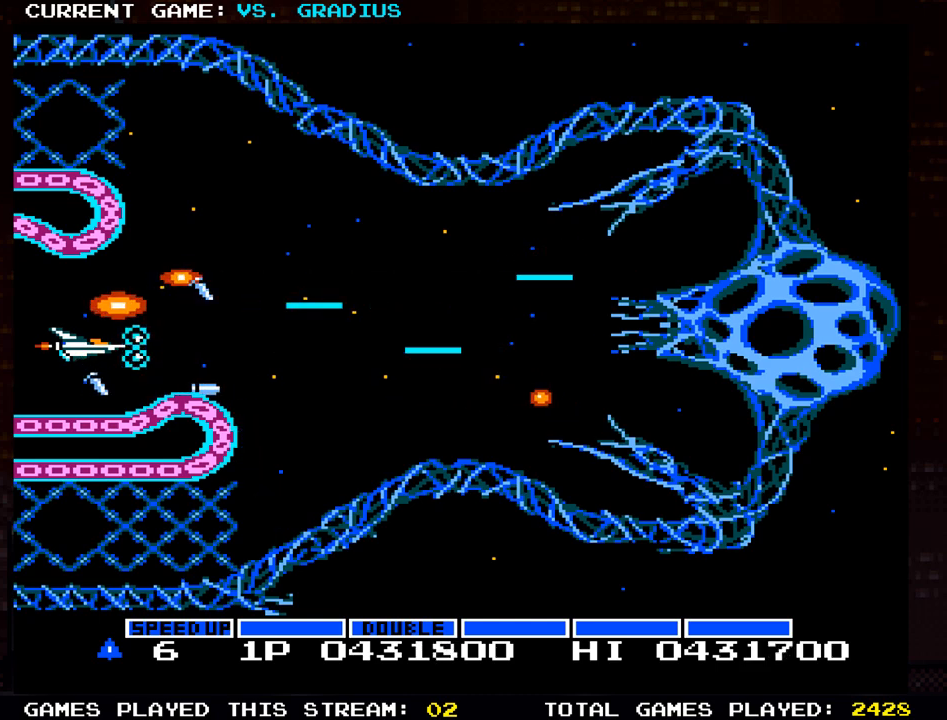
{"buttons": ["SQUARE"], "left_stick": "center", "events": []}
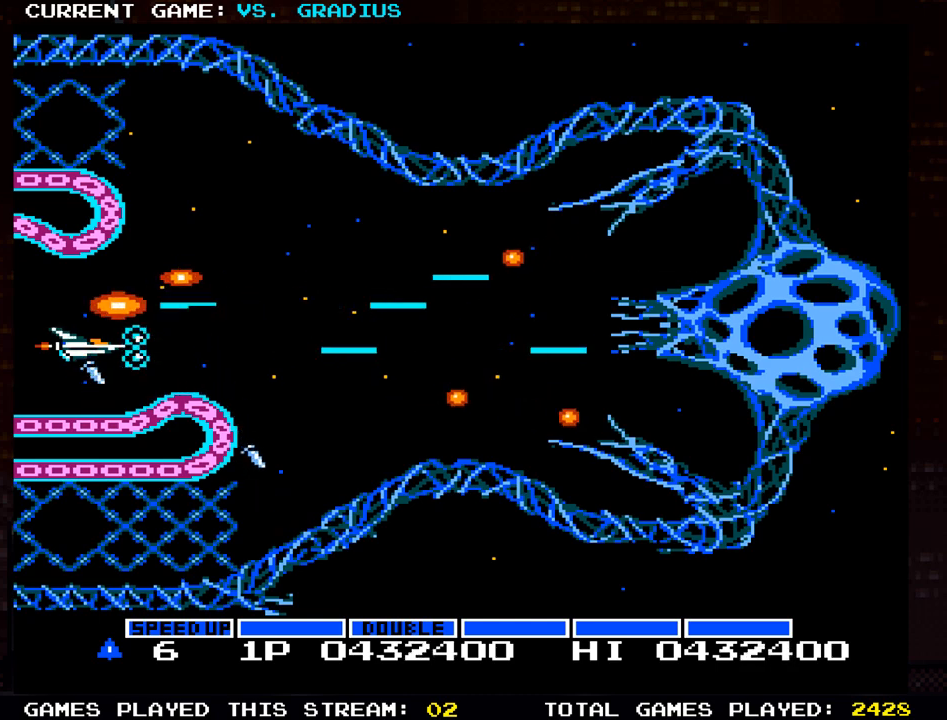
{"buttons": ["SQUARE"], "left_stick": "center", "events": []}
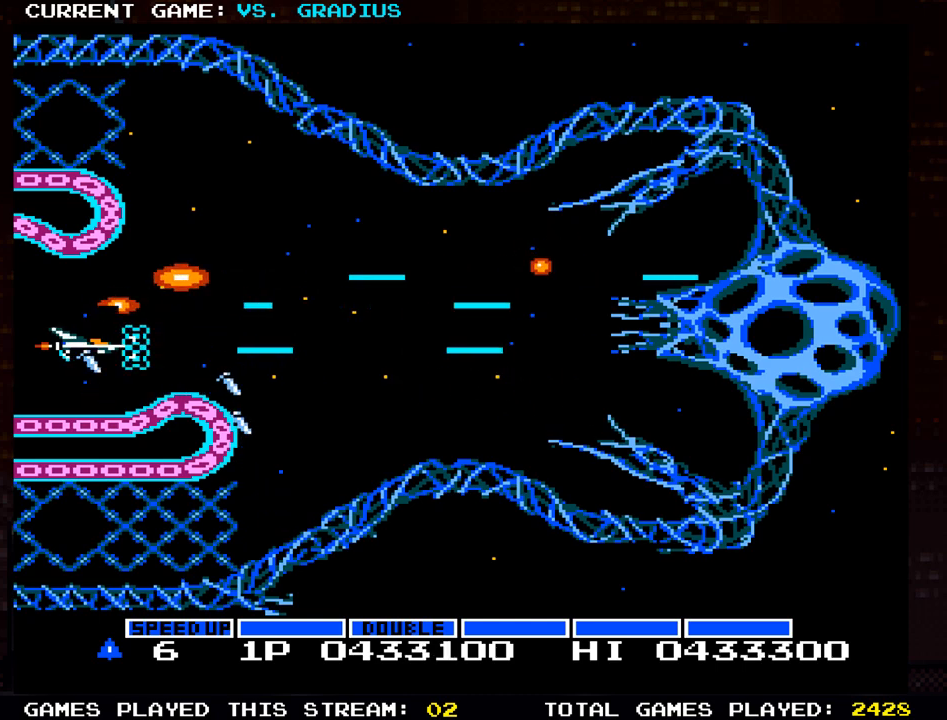
{"buttons": ["SQUARE"], "left_stick": "center", "events": []}
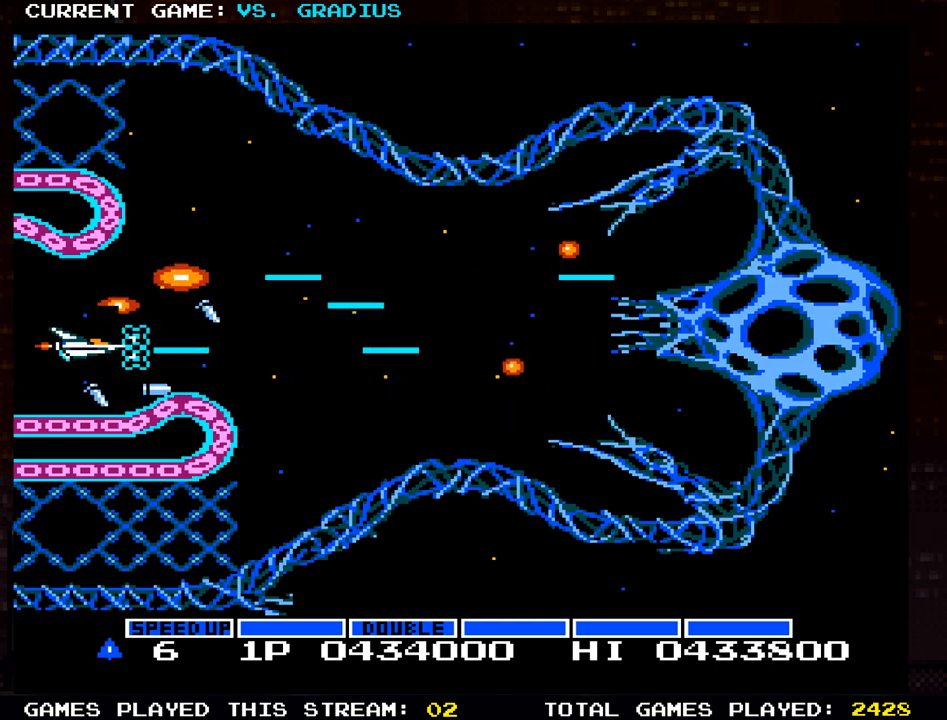
{"buttons": ["SQUARE"], "left_stick": "center", "events": []}
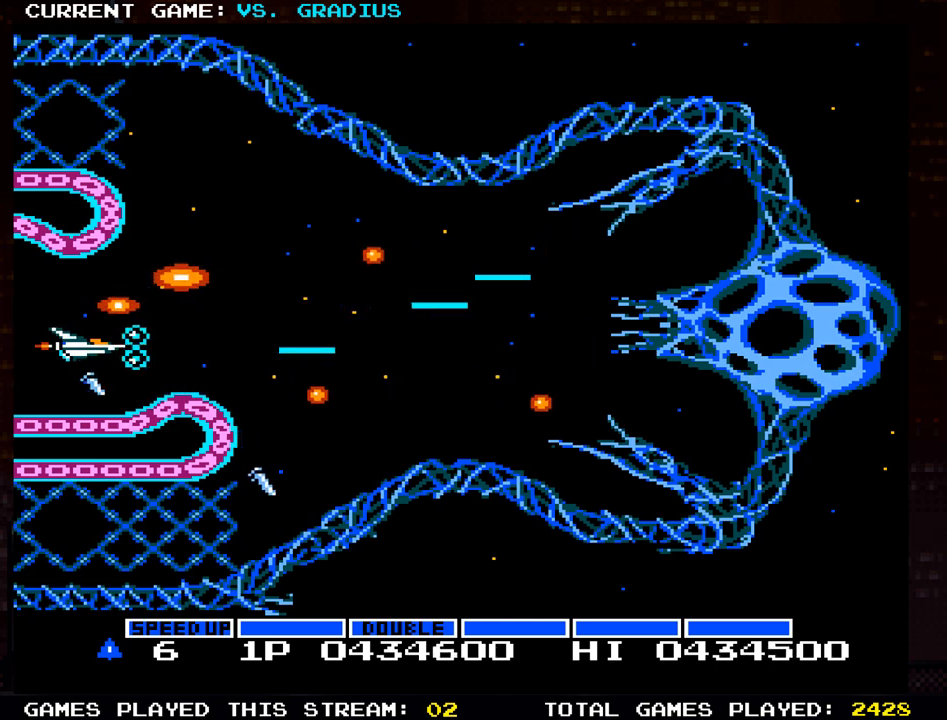
{"buttons": ["SQUARE"], "left_stick": "center", "events": []}
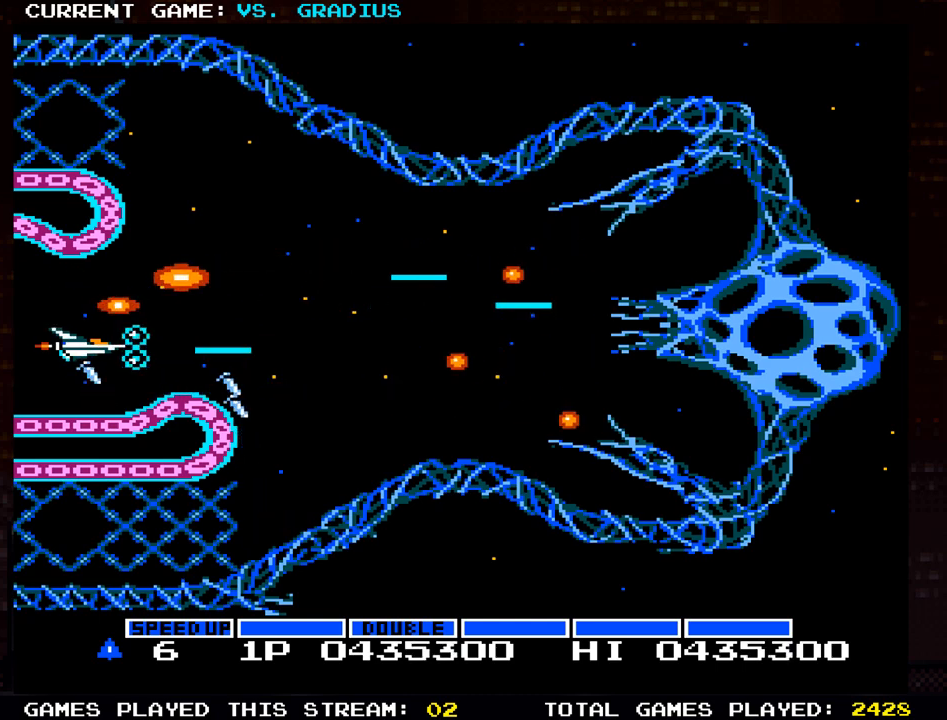
{"buttons": ["SQUARE"], "left_stick": "center", "events": []}
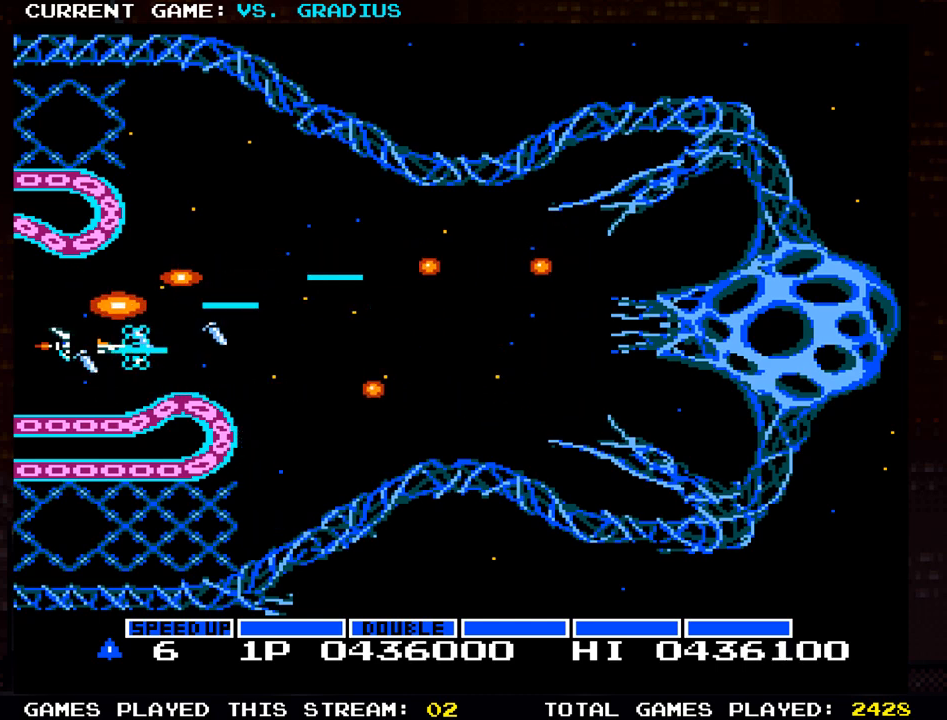
{"buttons": ["SQUARE"], "left_stick": "center", "events": []}
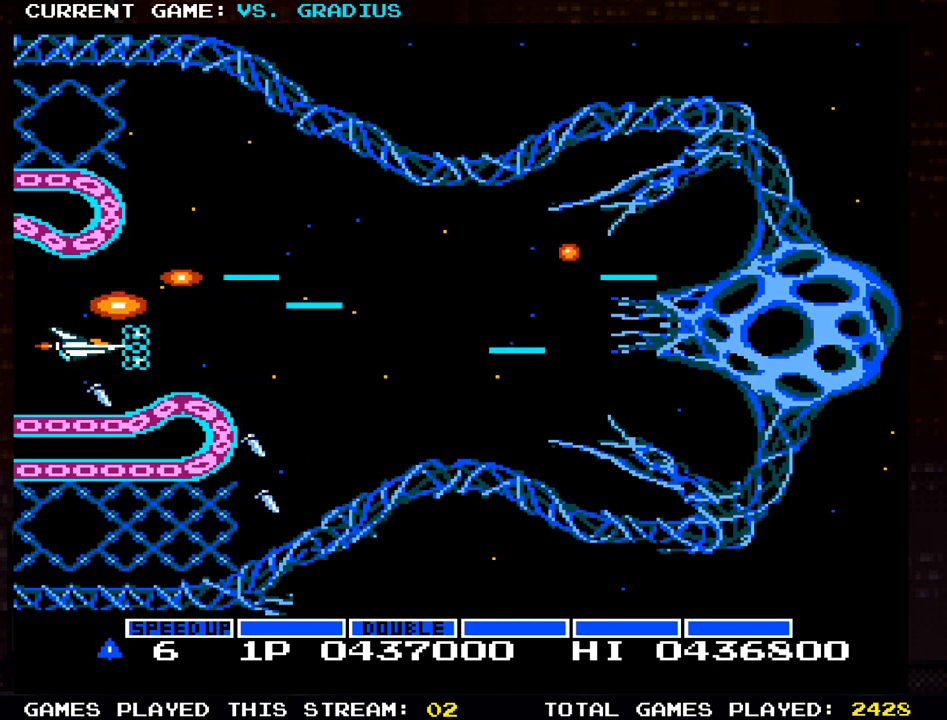
{"buttons": ["SQUARE"], "left_stick": "center", "events": []}
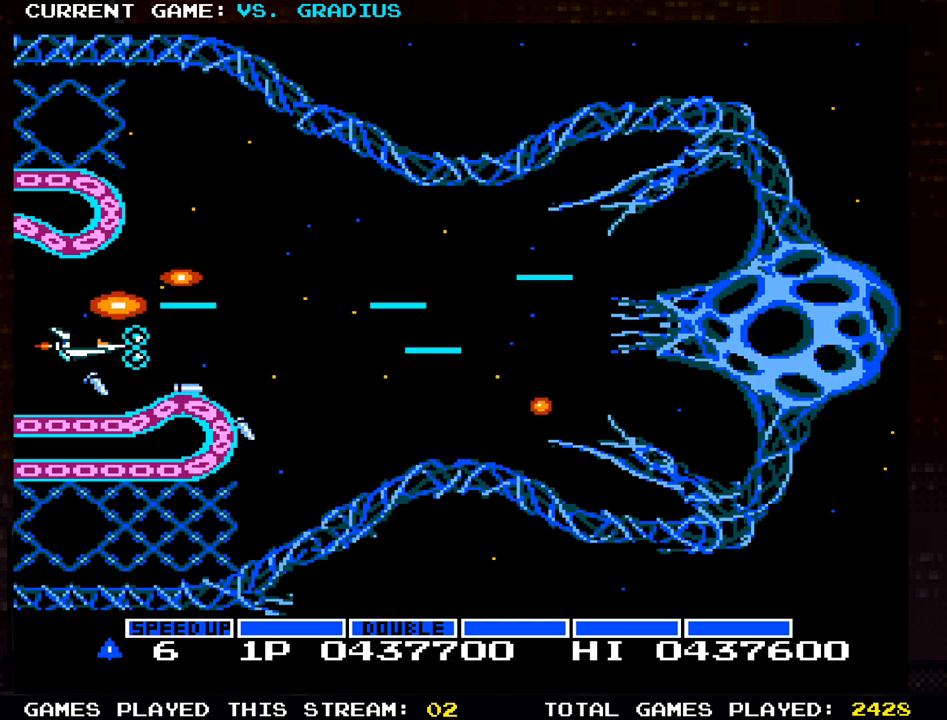
{"buttons": ["SQUARE"], "left_stick": "center", "events": []}
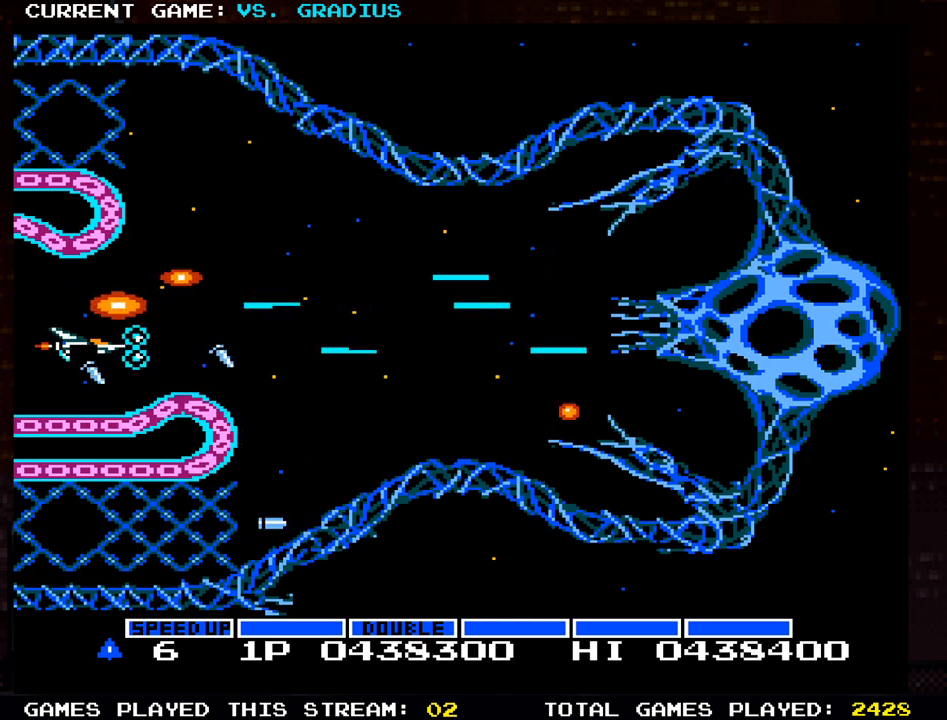
{"buttons": ["SQUARE"], "left_stick": "center", "events": []}
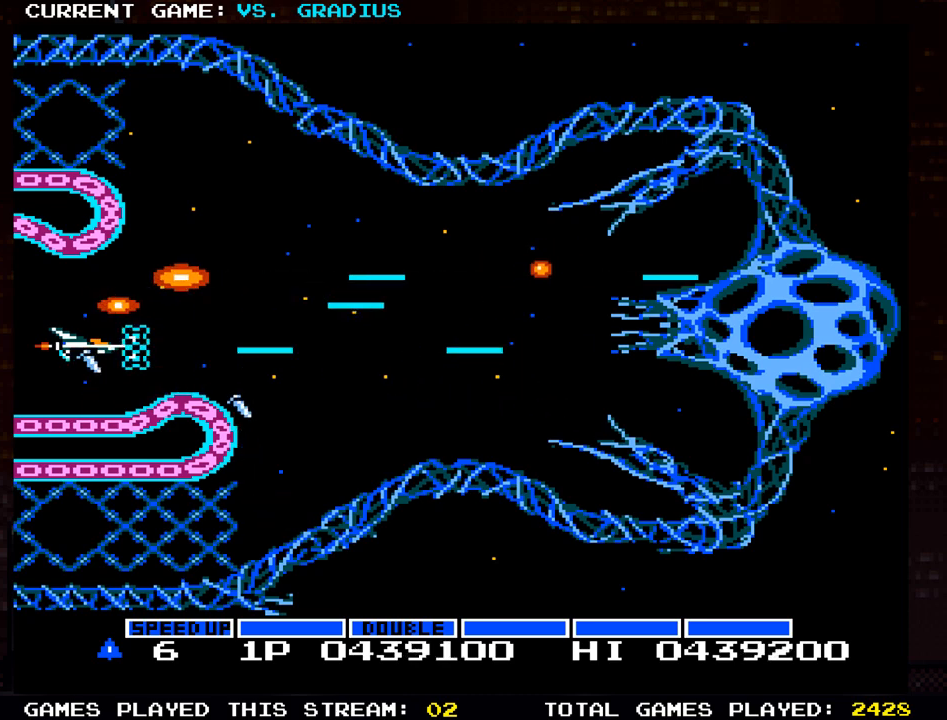
{"buttons": ["SQUARE"], "left_stick": "center", "events": []}
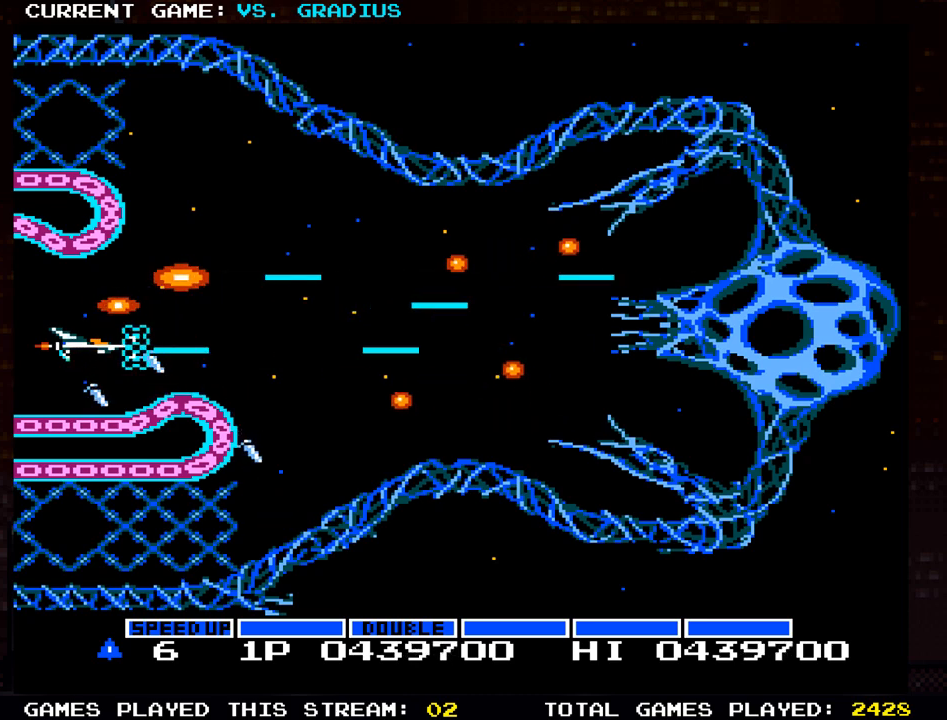
{"buttons": ["SQUARE"], "left_stick": "center", "events": []}
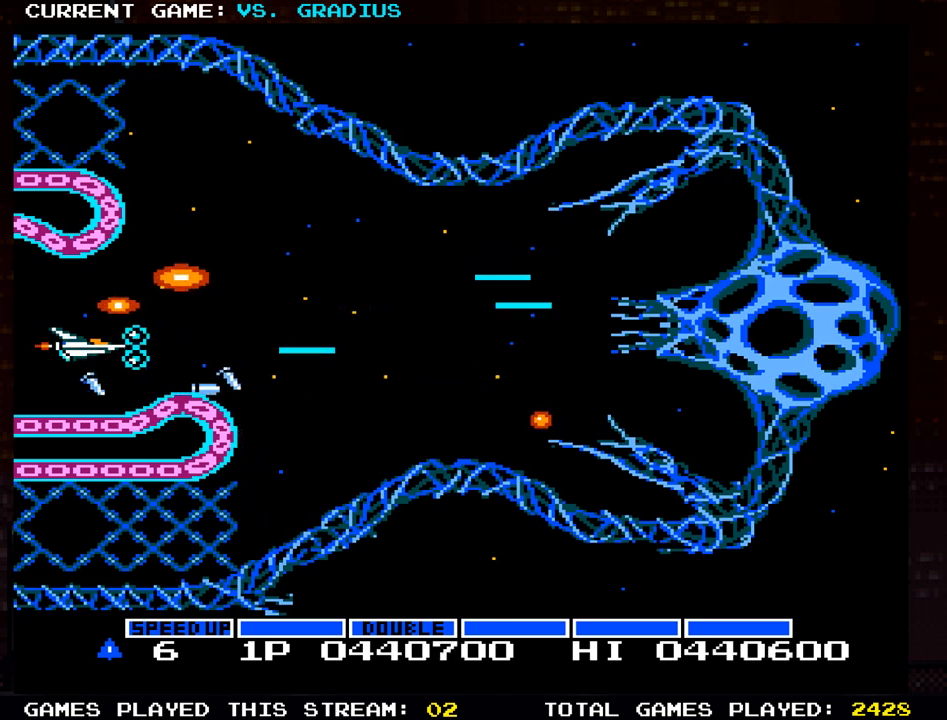
{"buttons": ["SQUARE"], "left_stick": "center", "events": []}
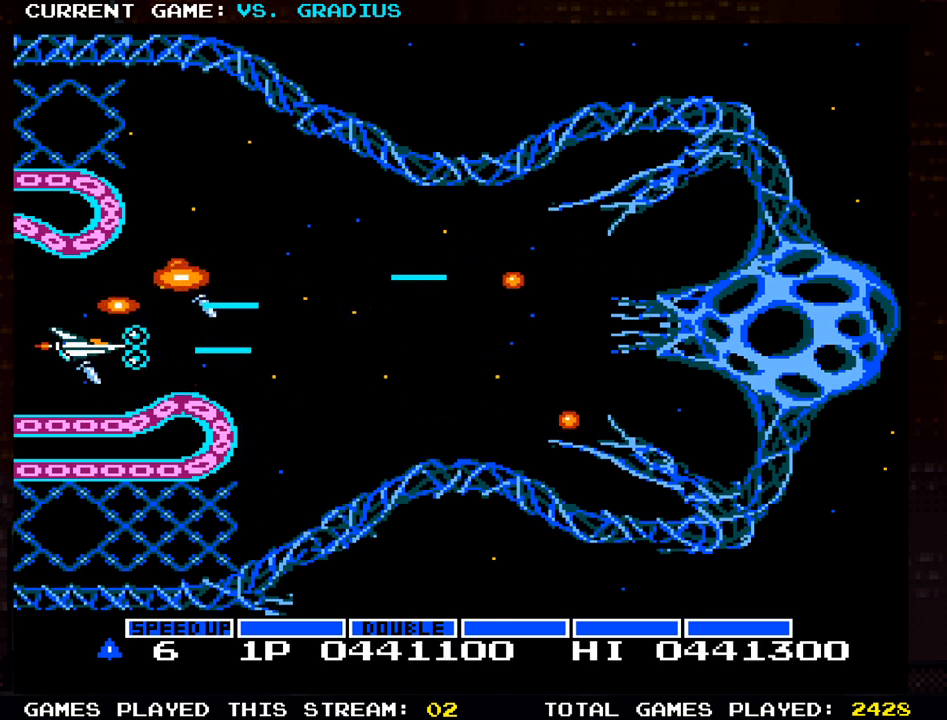
{"buttons": ["SQUARE"], "left_stick": "center", "events": []}
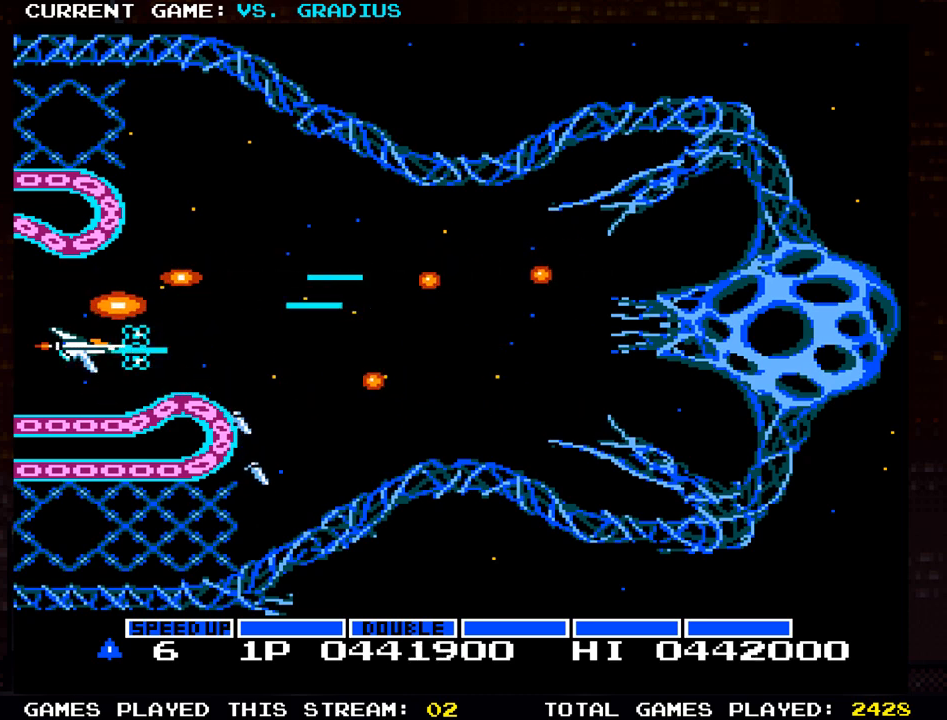
{"buttons": ["SQUARE"], "left_stick": "center", "events": []}
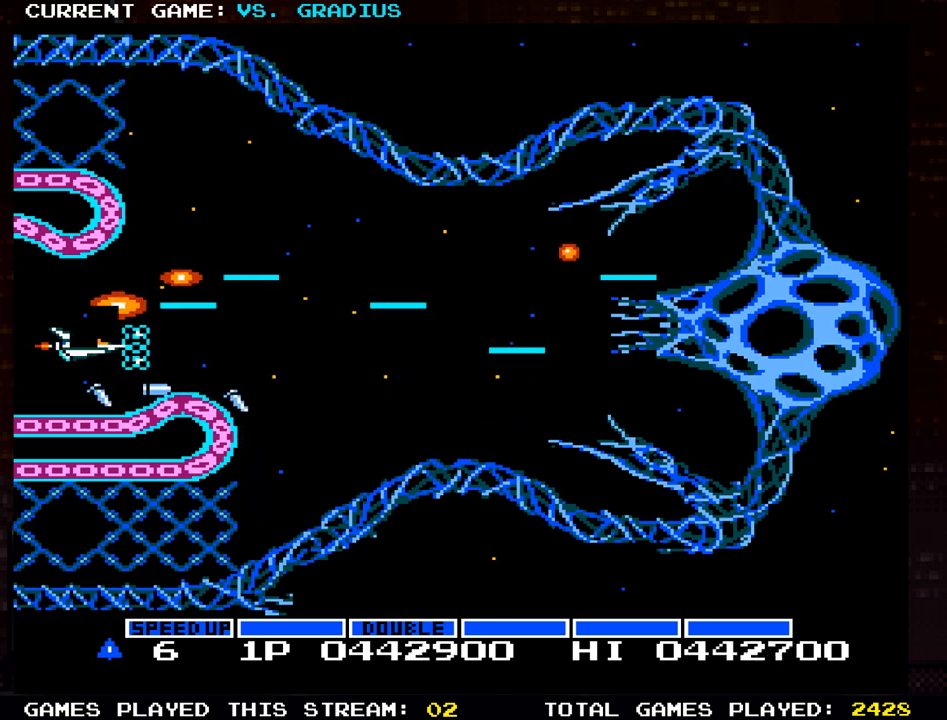
{"buttons": ["SQUARE"], "left_stick": "center", "events": []}
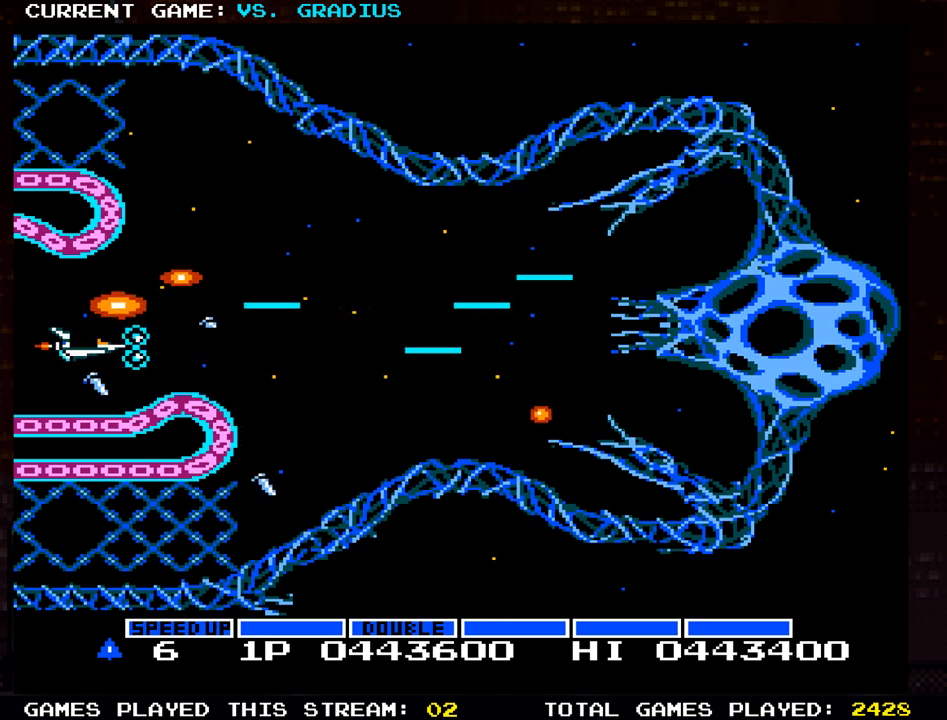
{"buttons": ["SQUARE"], "left_stick": "center", "events": []}
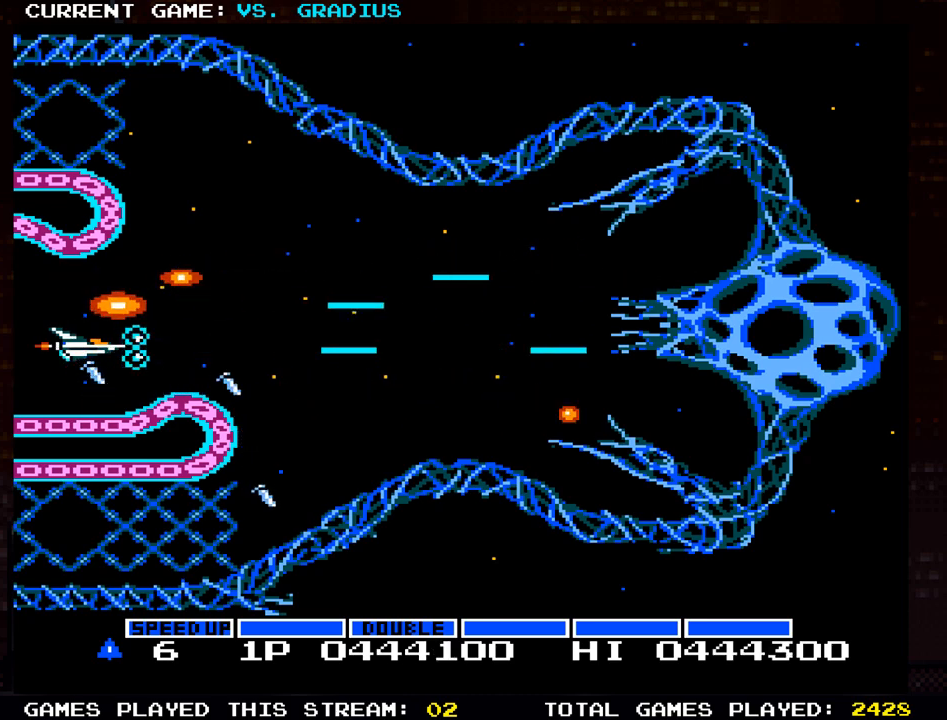
{"buttons": ["SQUARE"], "left_stick": "center", "events": []}
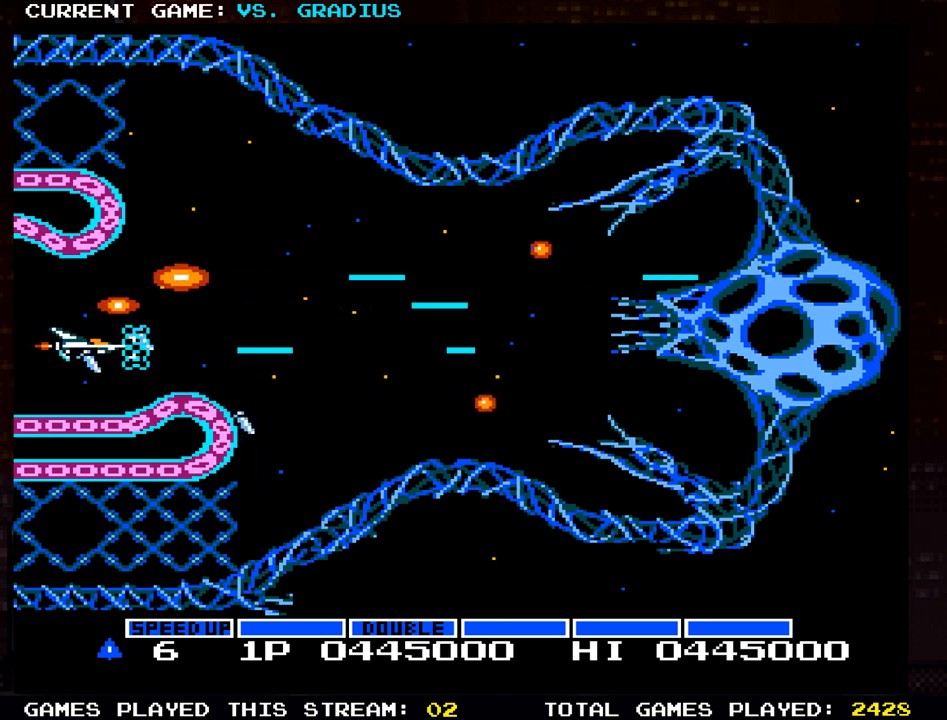
{"buttons": ["SQUARE"], "left_stick": "center", "events": []}
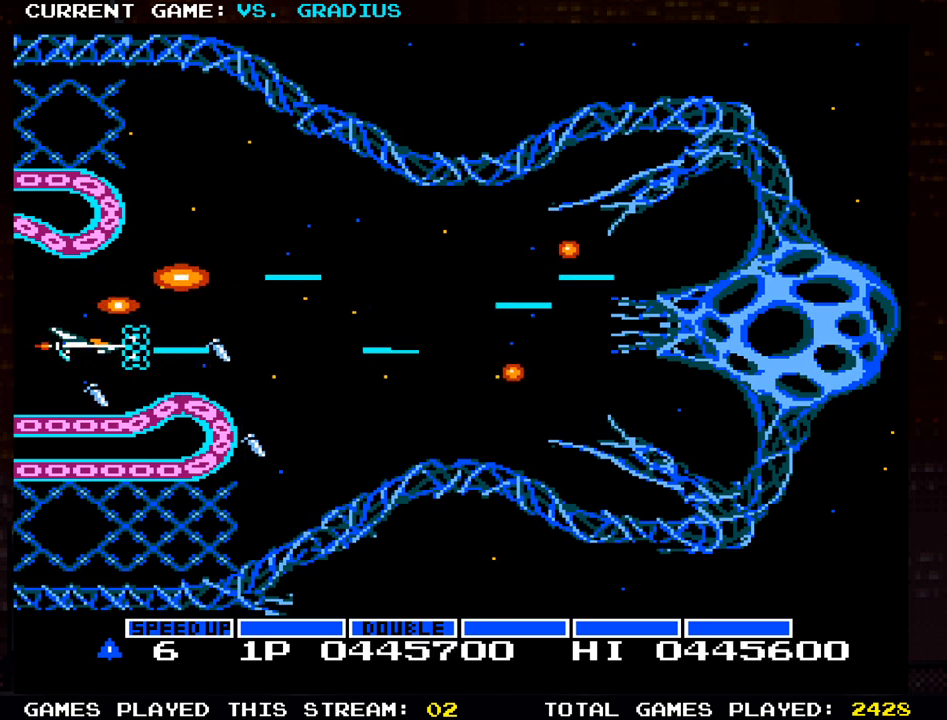
{"buttons": ["SQUARE"], "left_stick": "center", "events": []}
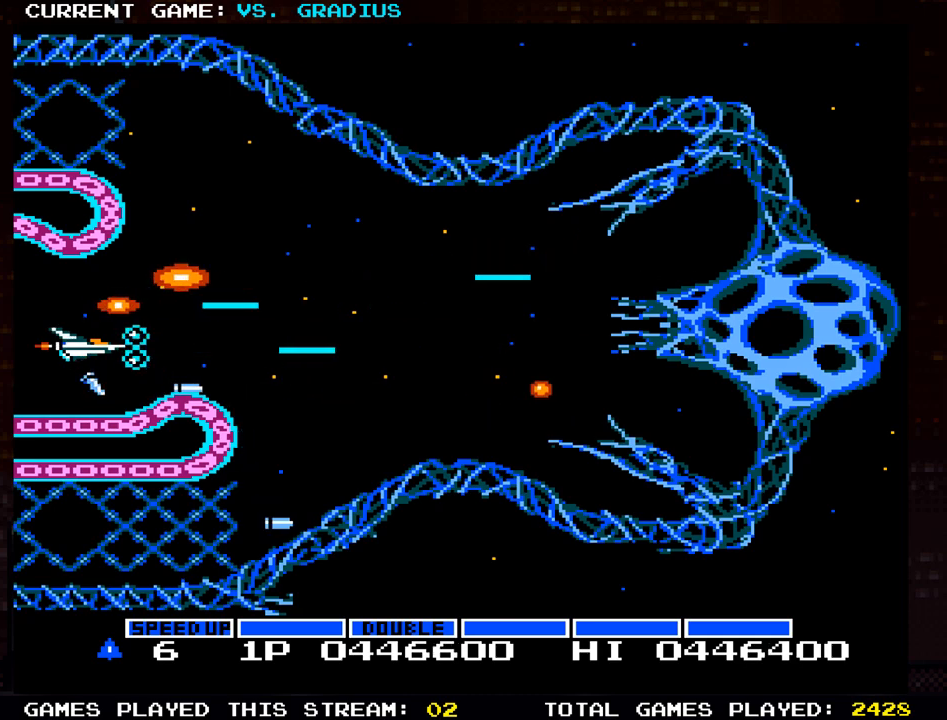
{"buttons": ["SQUARE"], "left_stick": "center", "events": []}
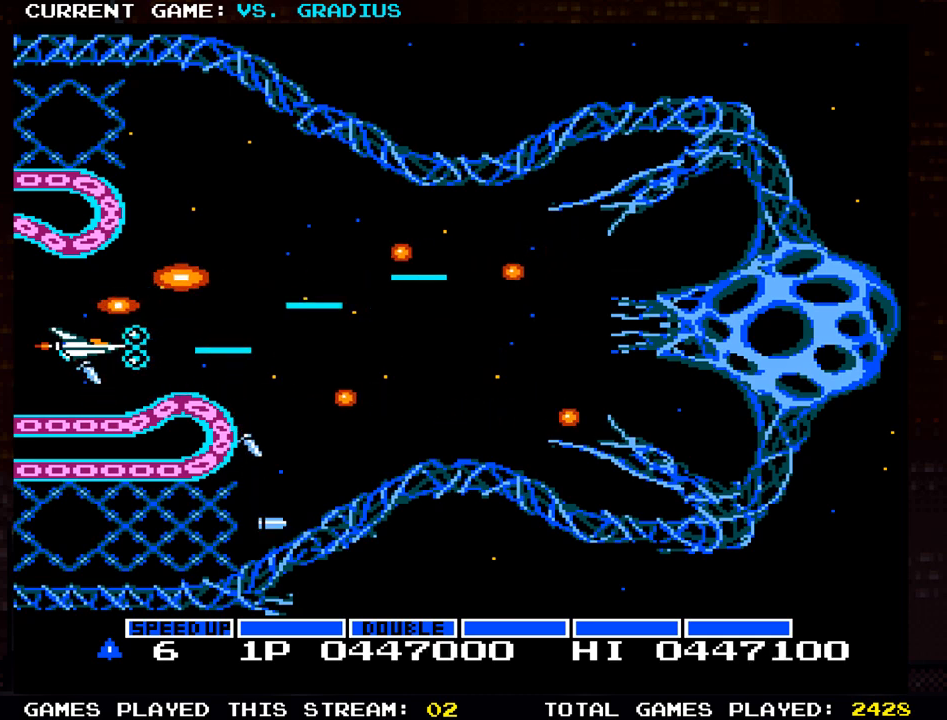
{"buttons": ["SQUARE"], "left_stick": "center", "events": []}
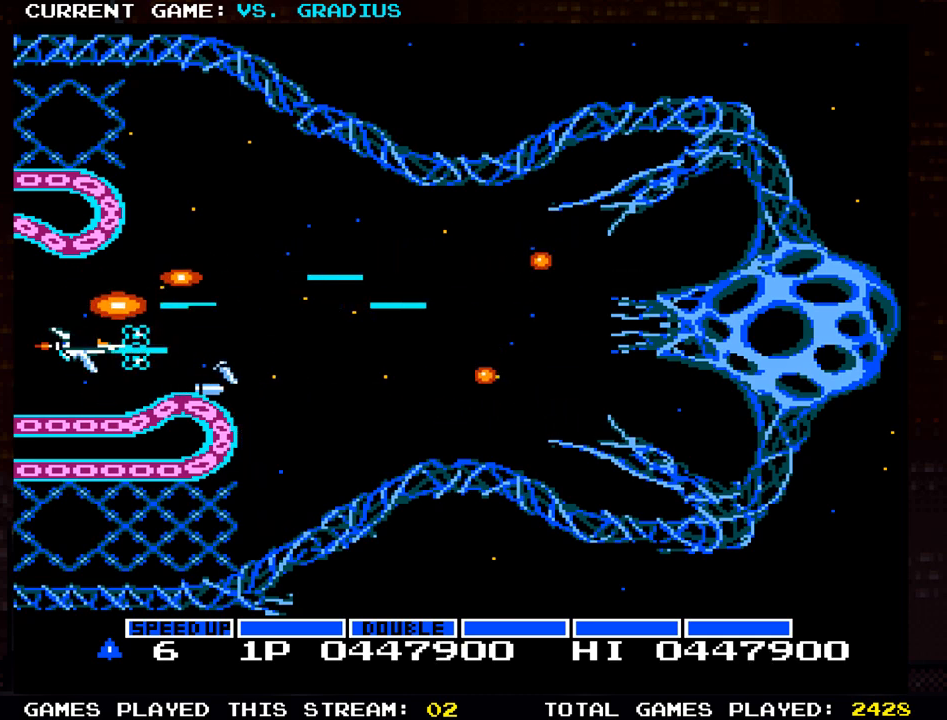
{"buttons": ["SQUARE"], "left_stick": "center", "events": []}
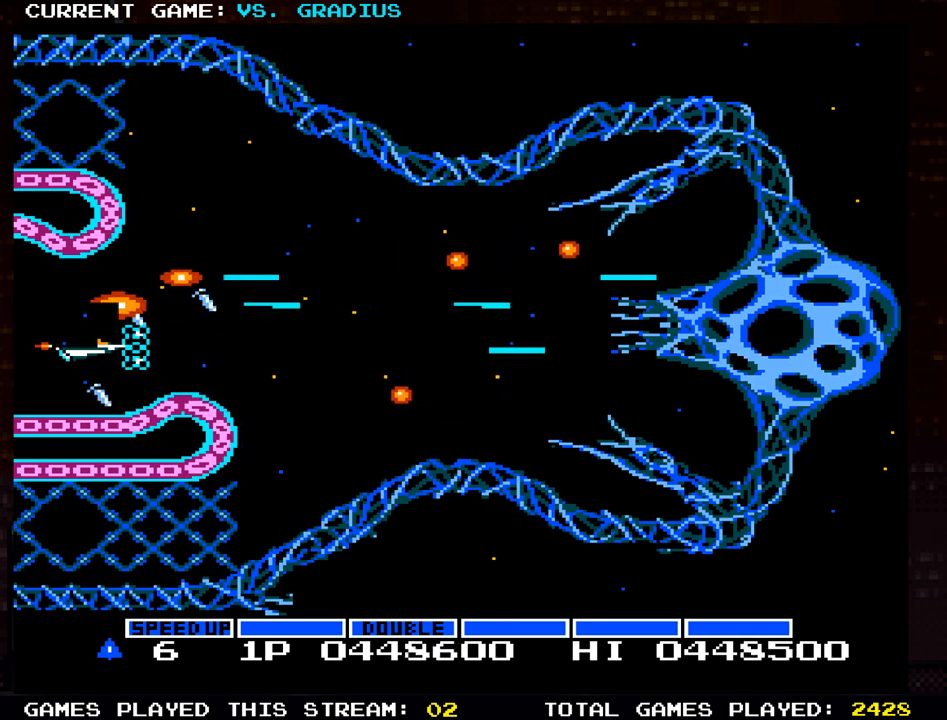
{"buttons": ["SQUARE"], "left_stick": "center", "events": []}